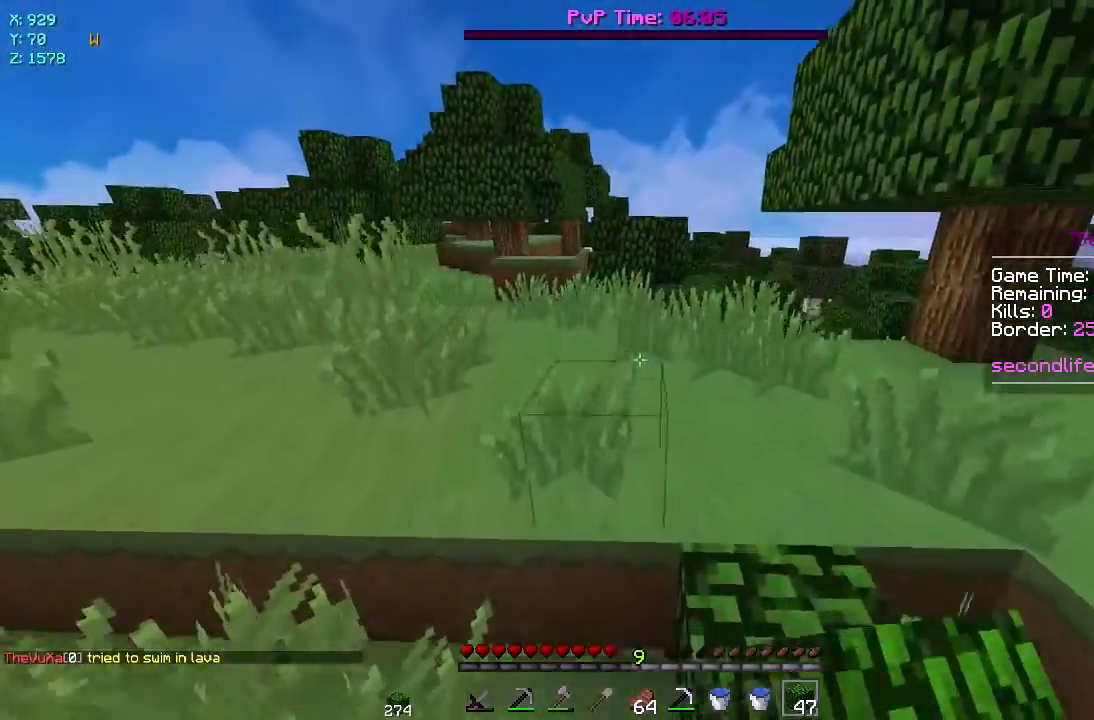
Gameplay with keyboard and mouse; each line is a JSON object with the keys and mouse buttons held at the frame after it. "events" lists presses ("down") and releases ("up") of "a", "d", "s", "w", "mouse_left" and "mouse_right" between this image and that frame as [ms after this image, input, new state], when the widget could be followed in between. "mouse_left", "mouse_right" = the "left", "right" buttons of the "mouse" list. No other keys are recorded. Fast repeated clicks can show as one long hold. Mouse movement is not recorded.
{"keys": ["w"], "mouse": [], "events": []}
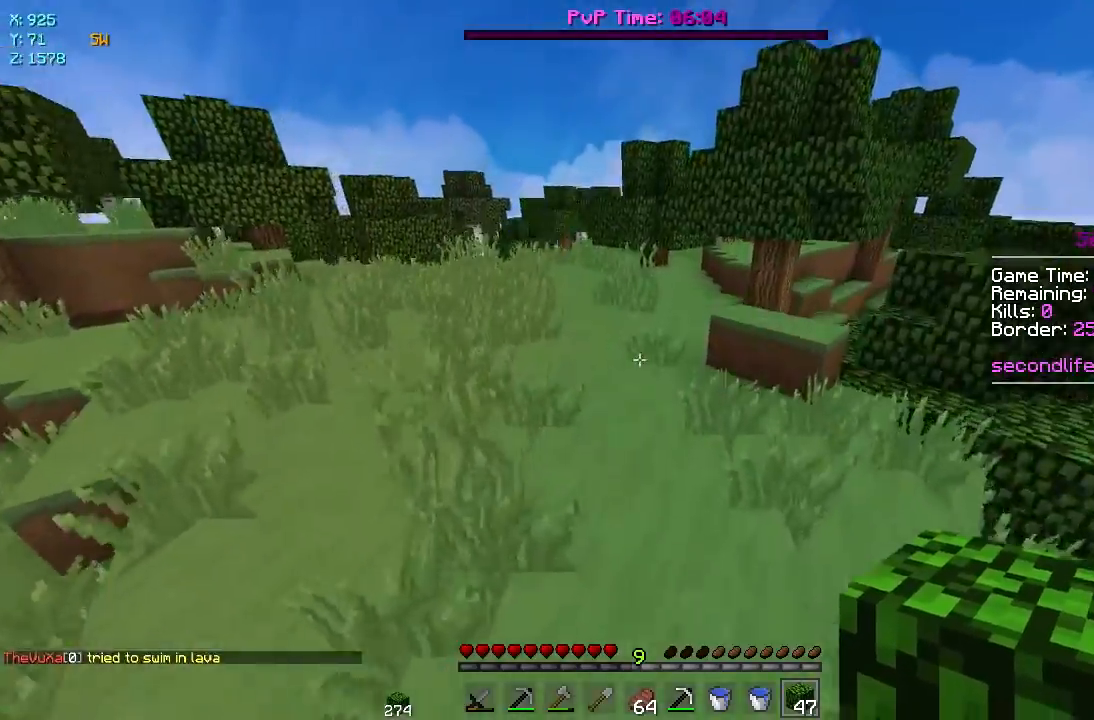
{"keys": ["w"], "mouse": [], "events": [[33, "d", "down"], [183, "d", "up"]]}
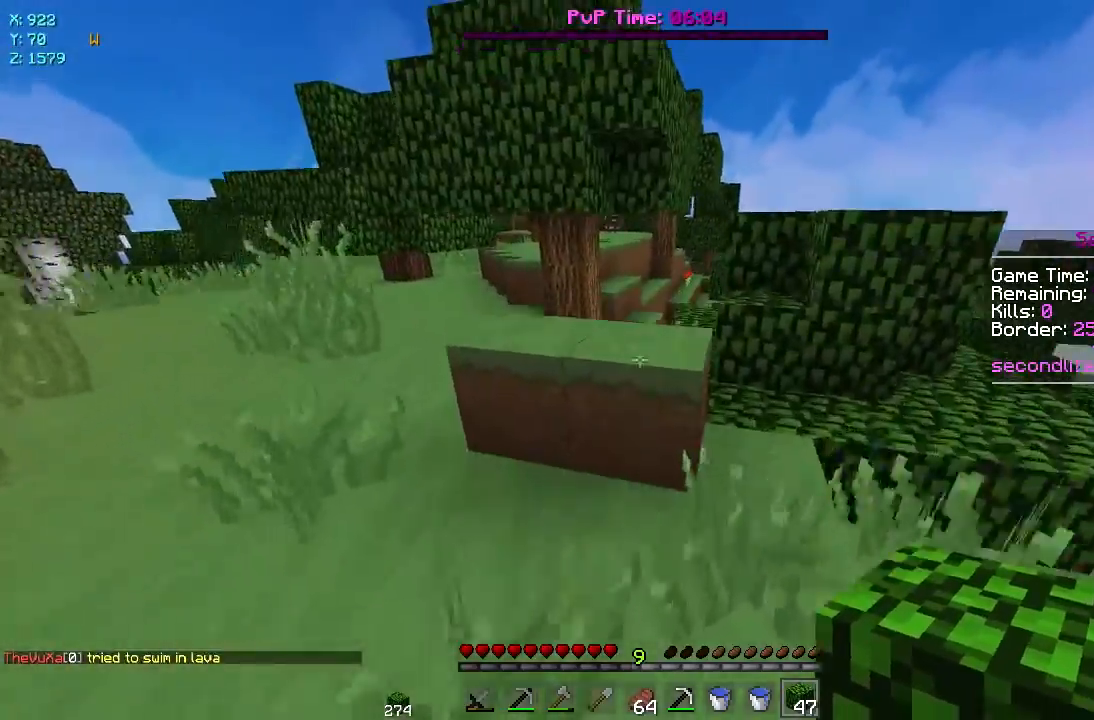
{"keys": ["a", "w"], "mouse": [], "events": [[400, "a", "down"]]}
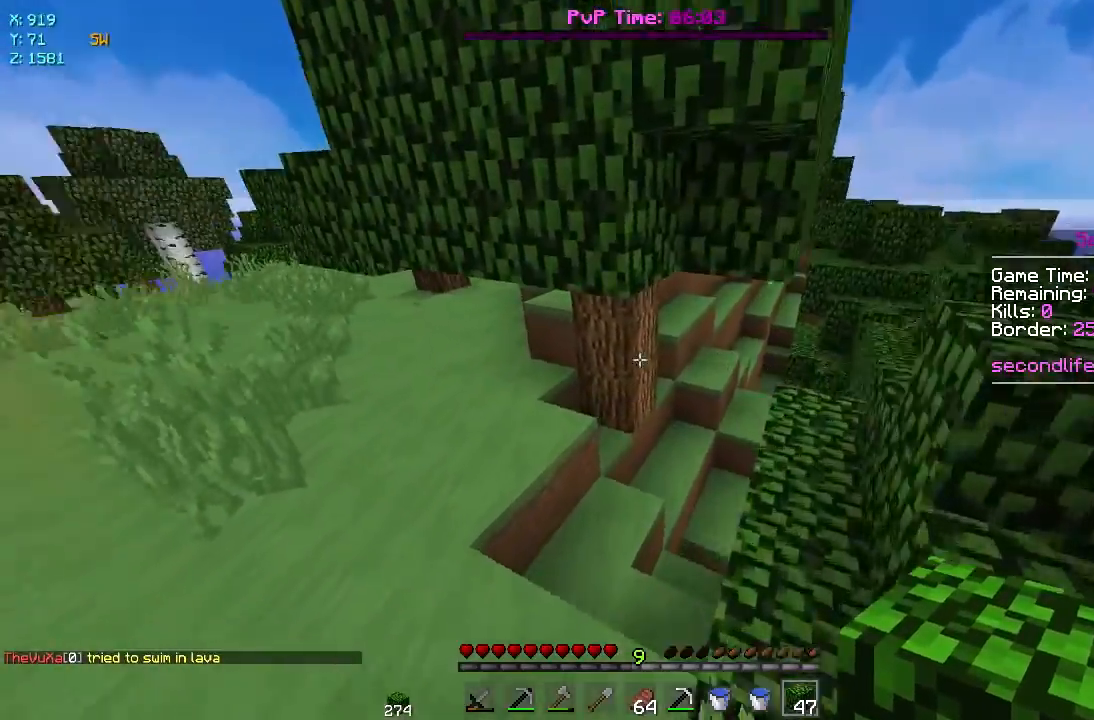
{"keys": ["a", "w"], "mouse": [], "events": []}
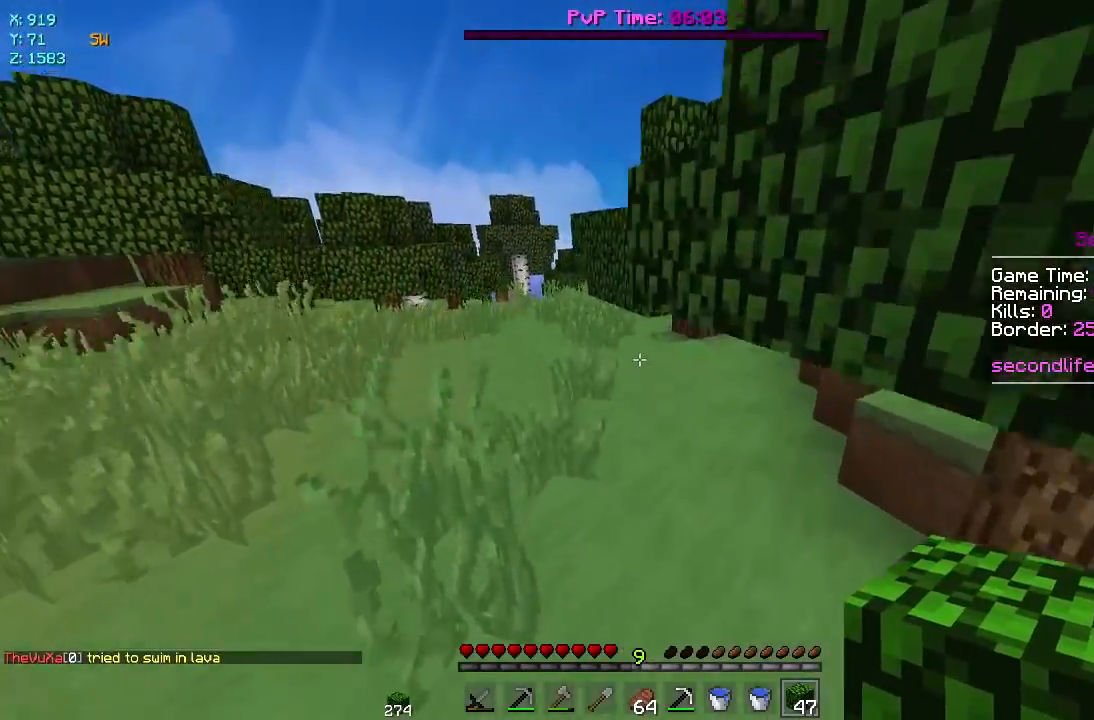
{"keys": ["a", "w"], "mouse": [], "events": [[17, "a", "up"], [467, "a", "down"]]}
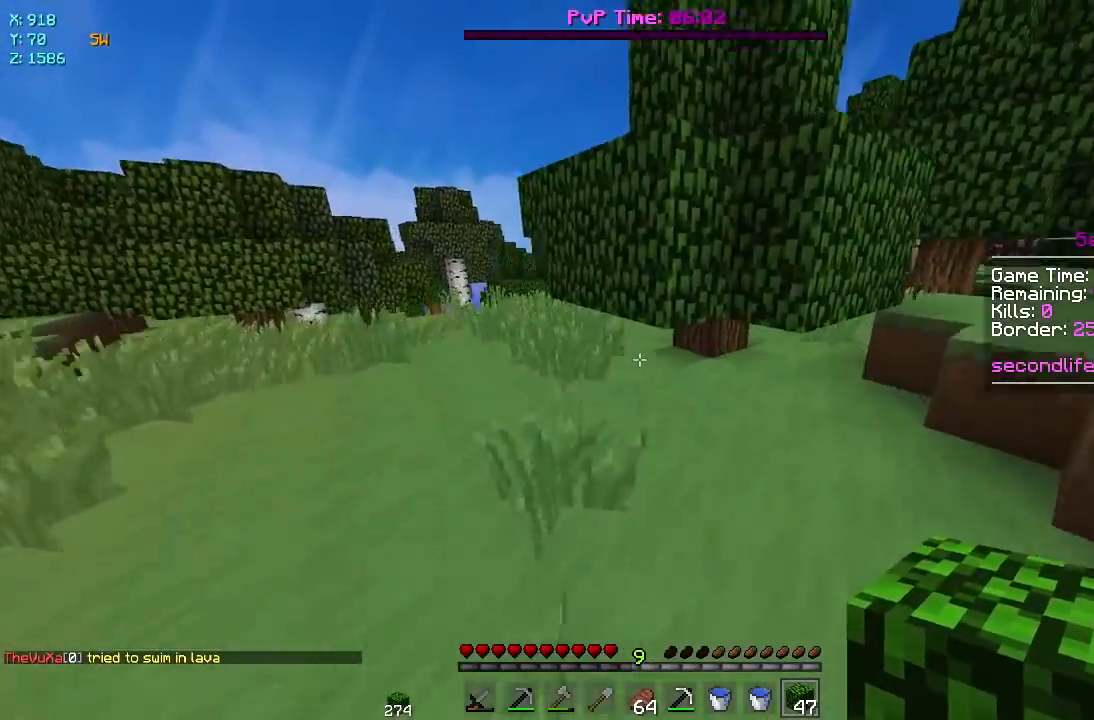
{"keys": ["w"], "mouse": [], "events": [[500, "a", "up"]]}
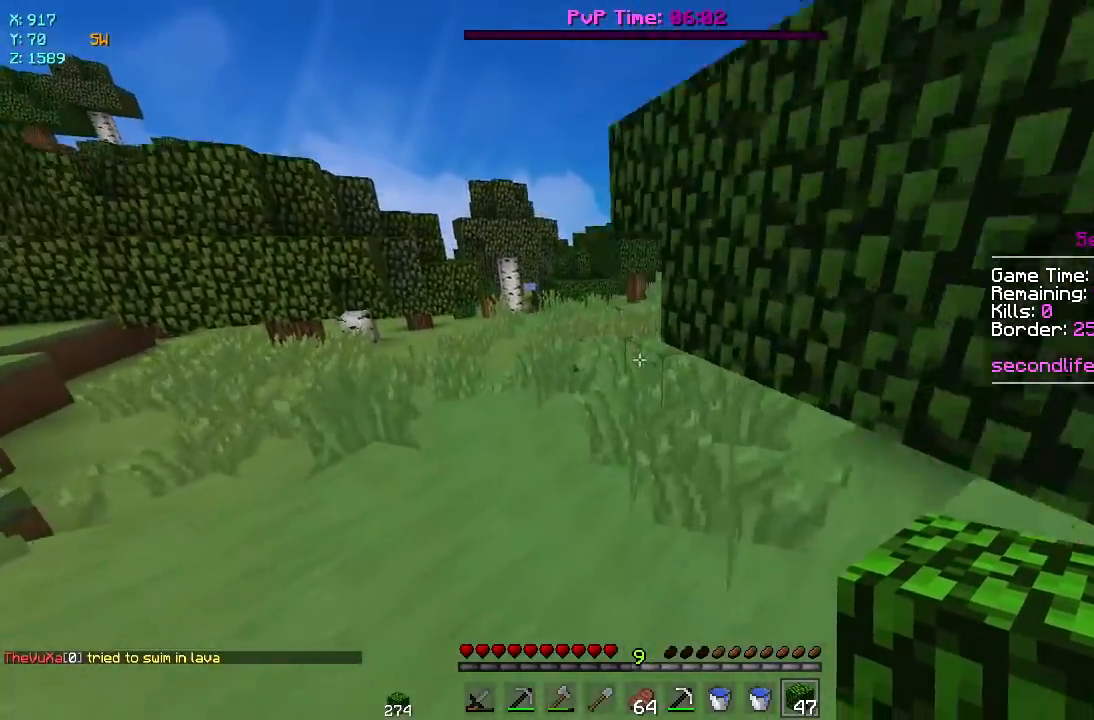
{"keys": ["w"], "mouse": [], "events": []}
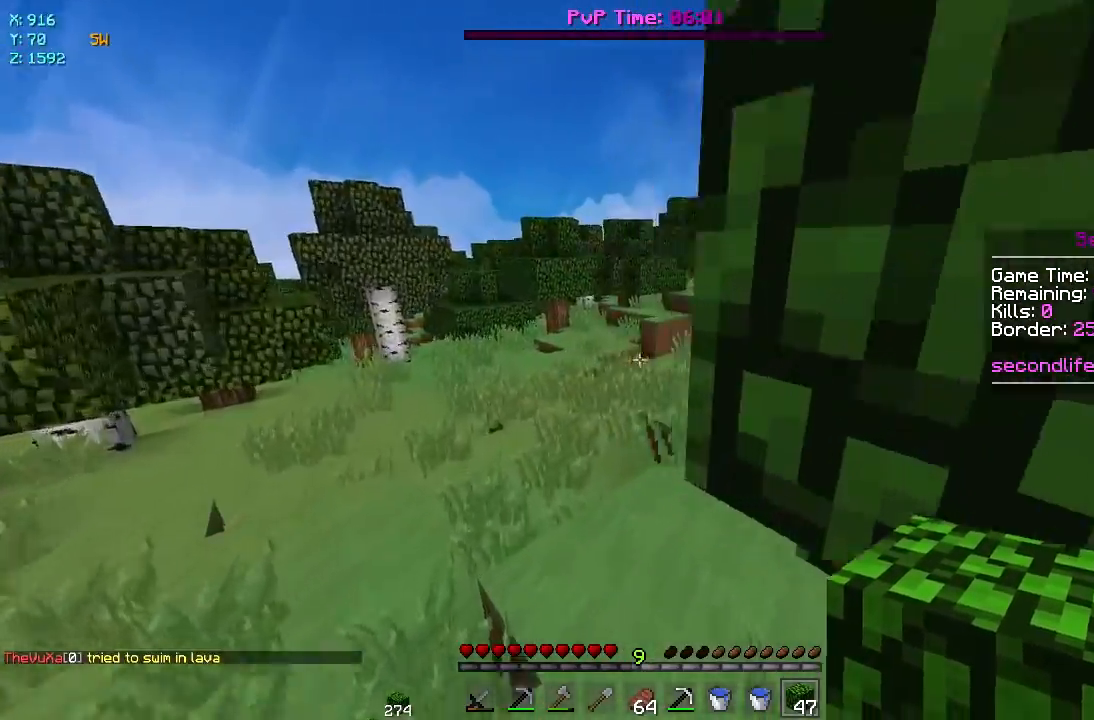
{"keys": ["d", "w"], "mouse": [], "events": [[400, "d", "down"]]}
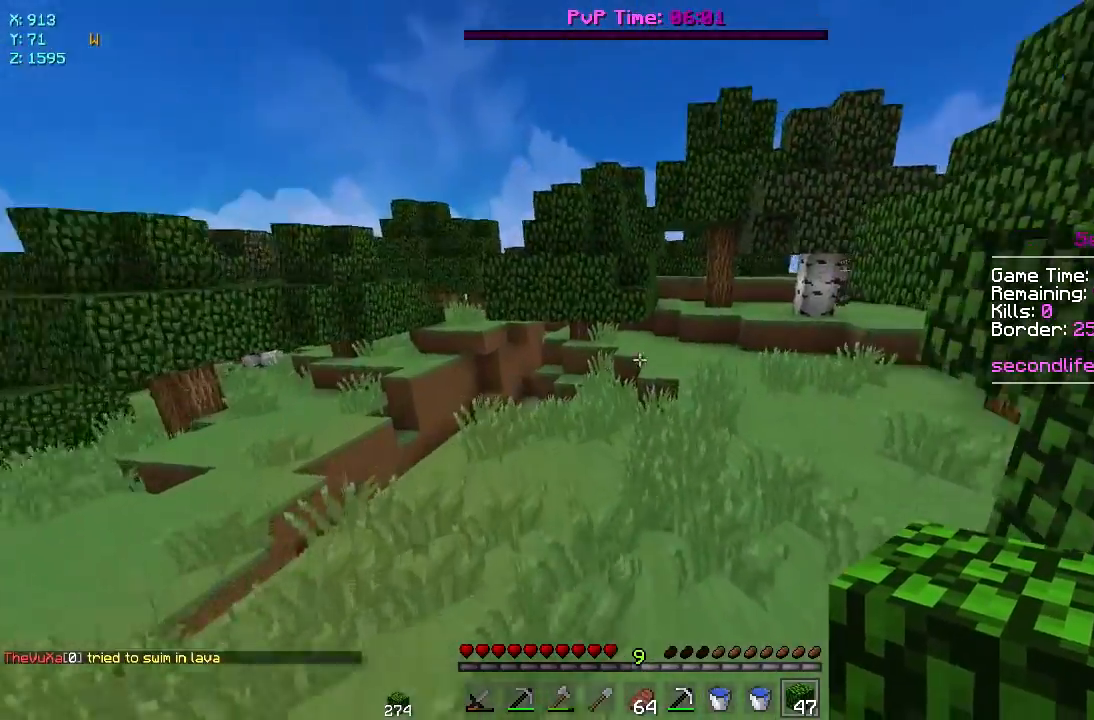
{"keys": ["w"], "mouse": [], "events": [[150, "d", "up"]]}
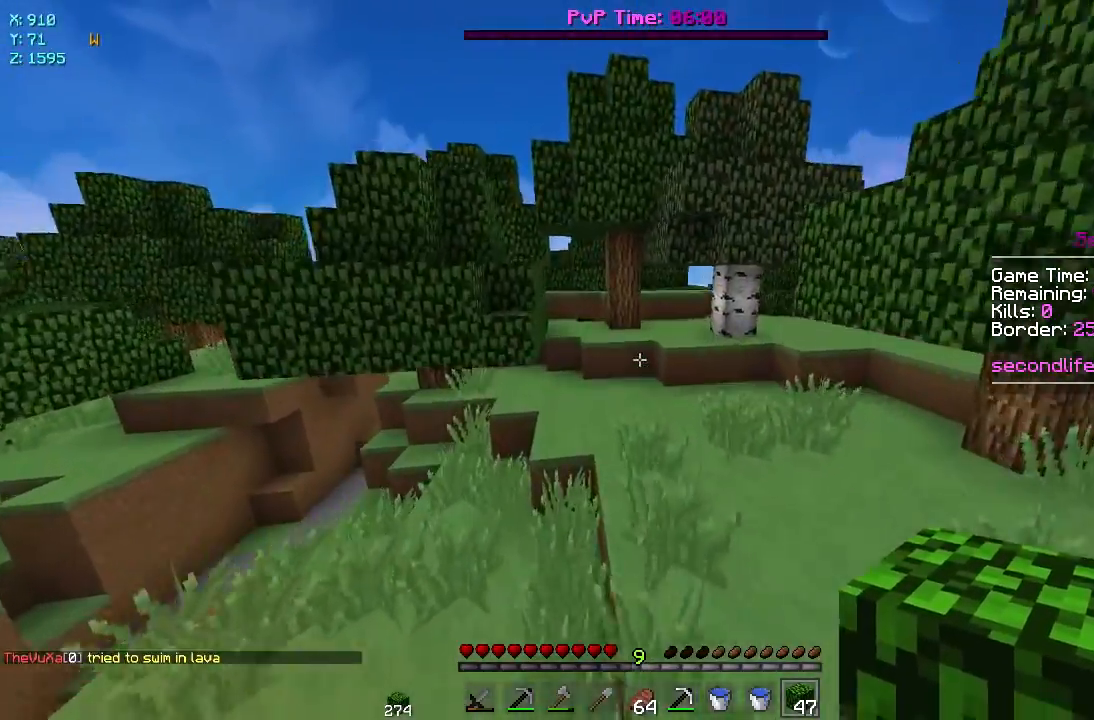
{"keys": ["w"], "mouse": [], "events": []}
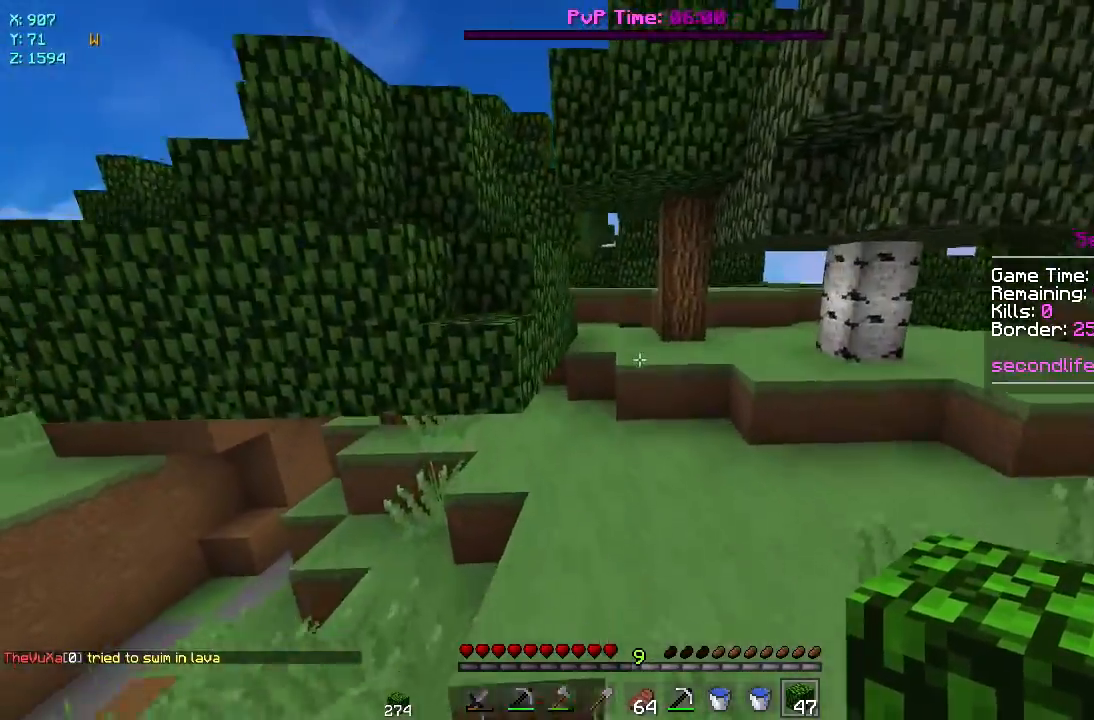
{"keys": ["w"], "mouse": [], "events": []}
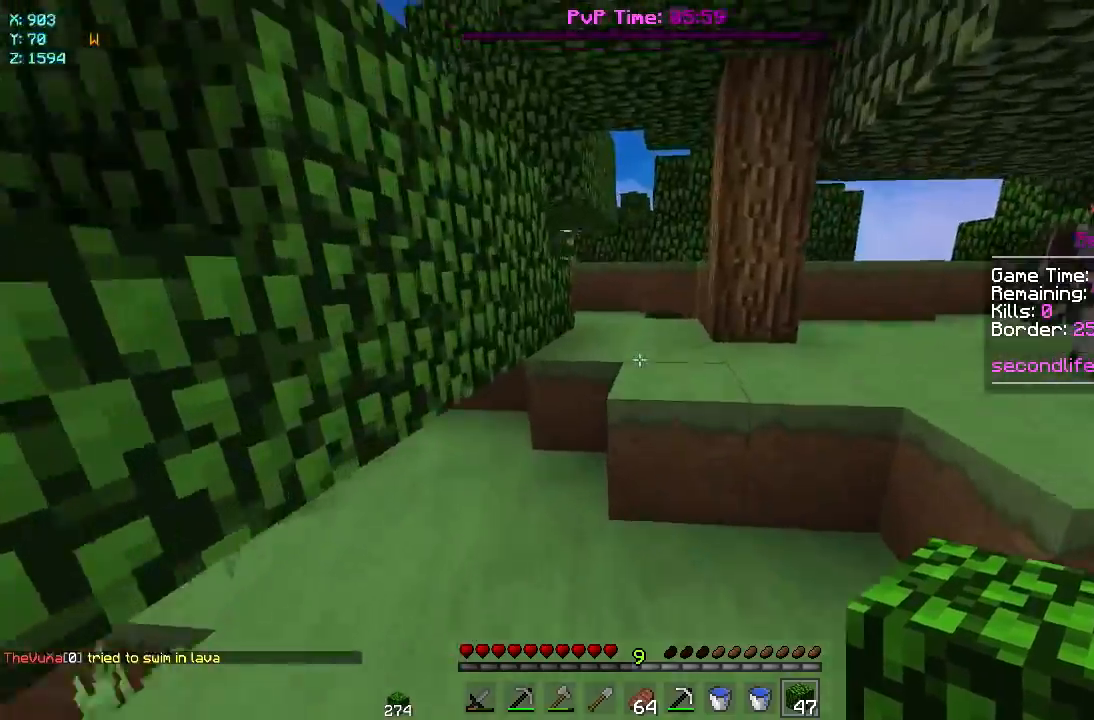
{"keys": ["a", "w"], "mouse": ["right"], "events": [[383, "a", "down"], [433, "mouse_right", "down"]]}
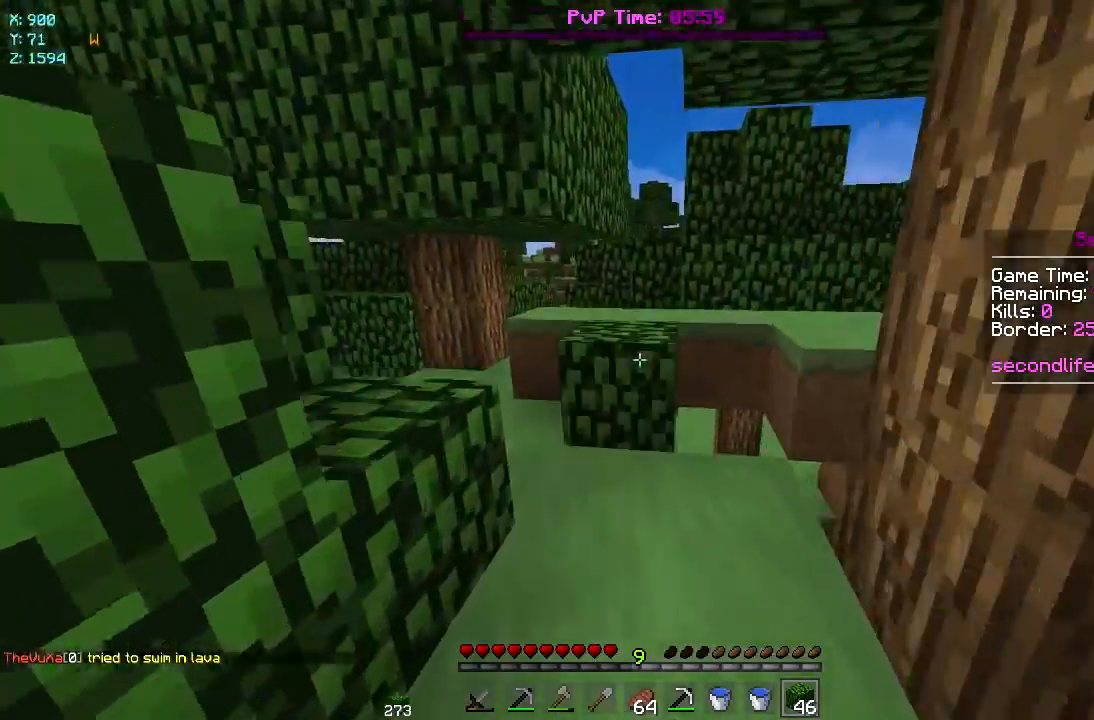
{"keys": ["w"], "mouse": [], "events": [[33, "mouse_right", "up"], [50, "a", "up"]]}
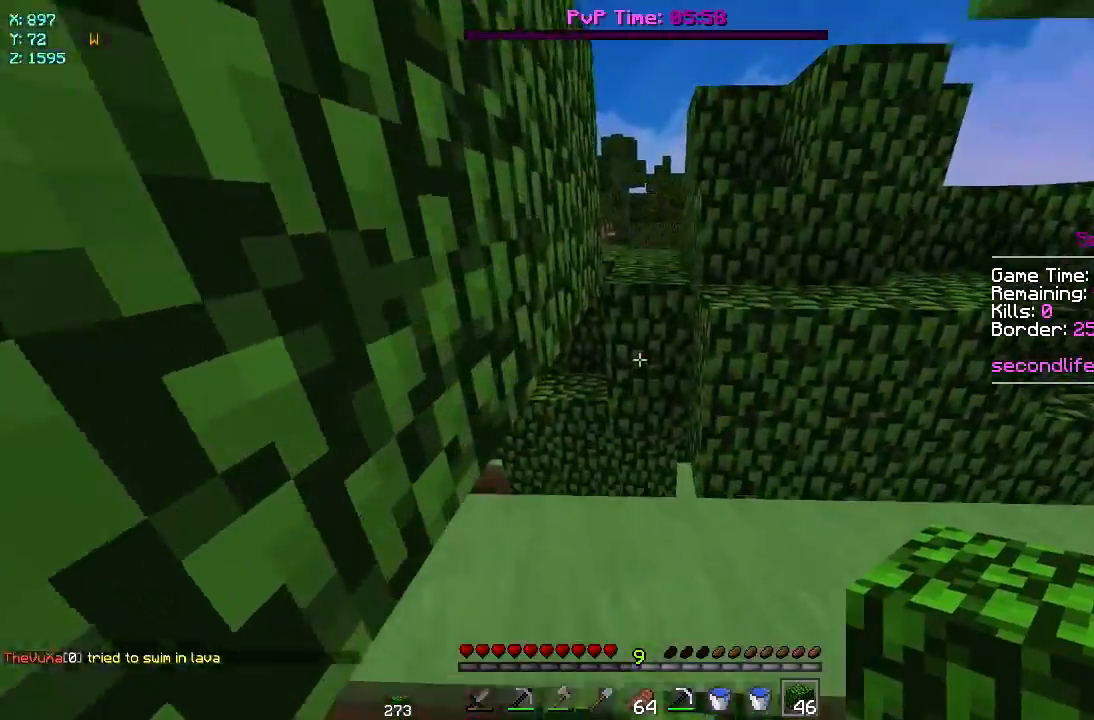
{"keys": ["w"], "mouse": [], "events": [[133, "mouse_right", "down"], [233, "mouse_right", "up"]]}
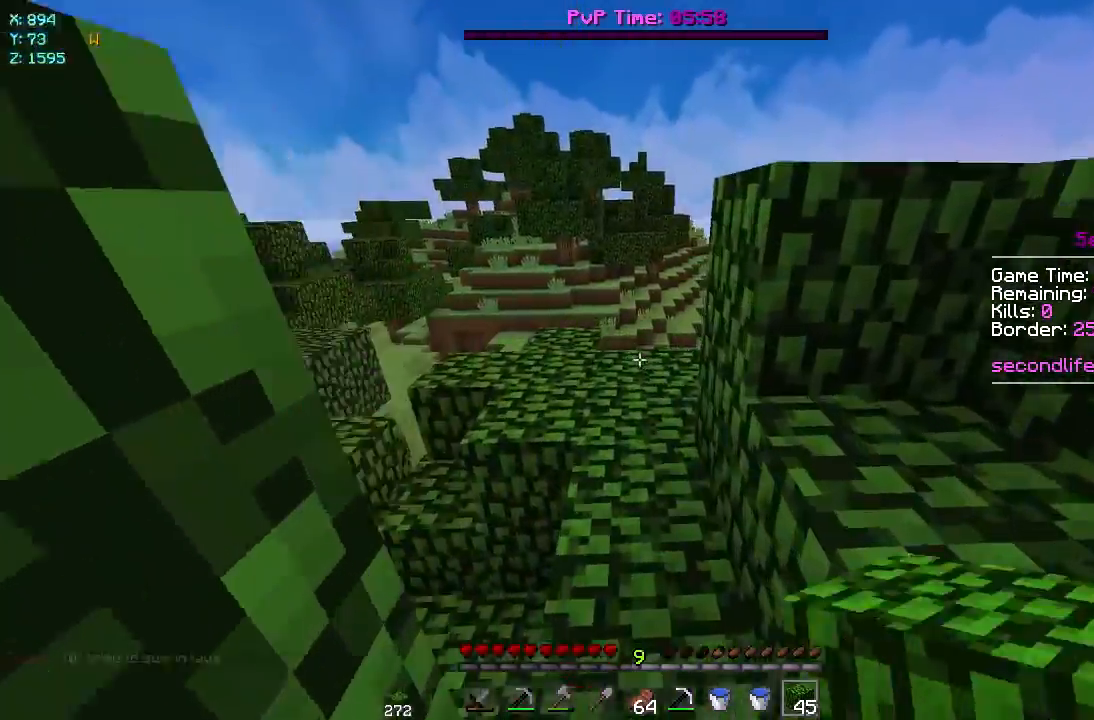
{"keys": ["w"], "mouse": [], "events": [[83, "a", "down"], [200, "a", "up"]]}
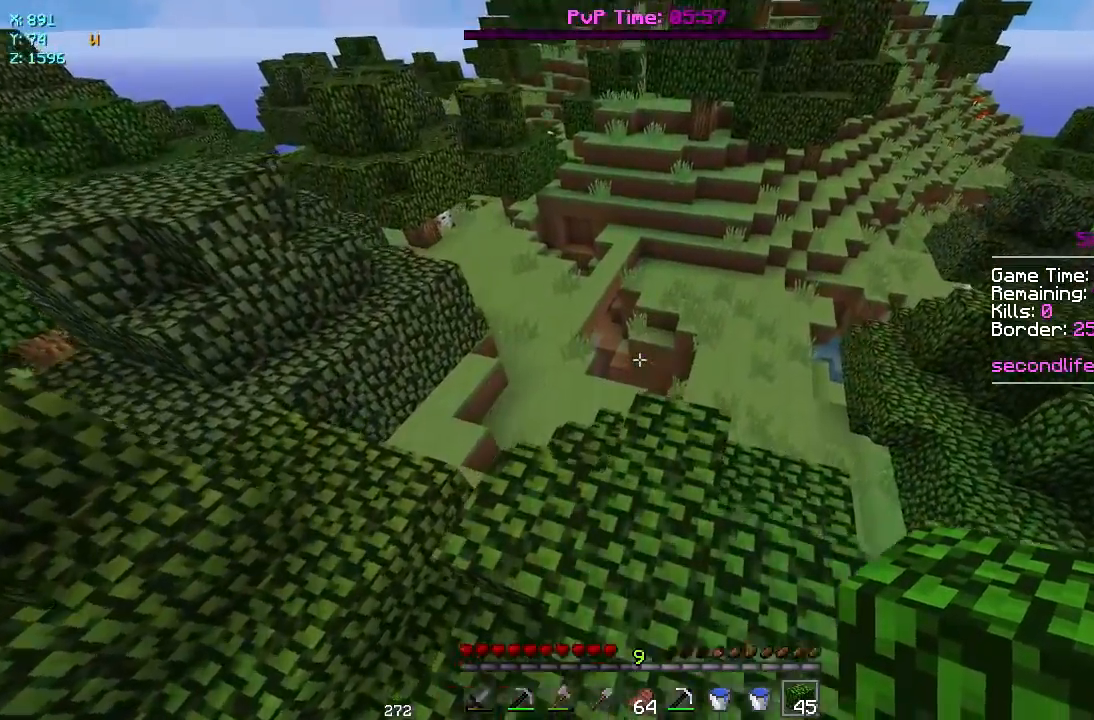
{"keys": ["a", "w"], "mouse": [], "events": [[200, "a", "down"], [300, "w", "up"], [500, "w", "down"]]}
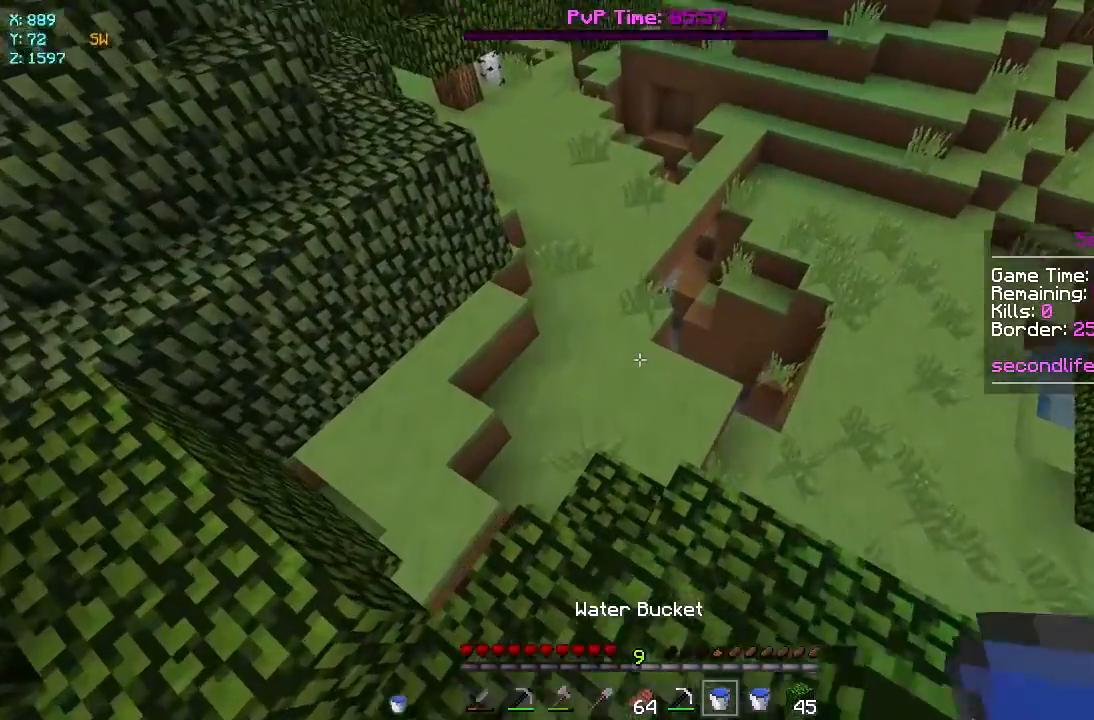
{"keys": ["d", "w"], "mouse": [], "events": [[33, "a", "up"], [350, "w", "up"], [433, "d", "down"], [483, "w", "down"]]}
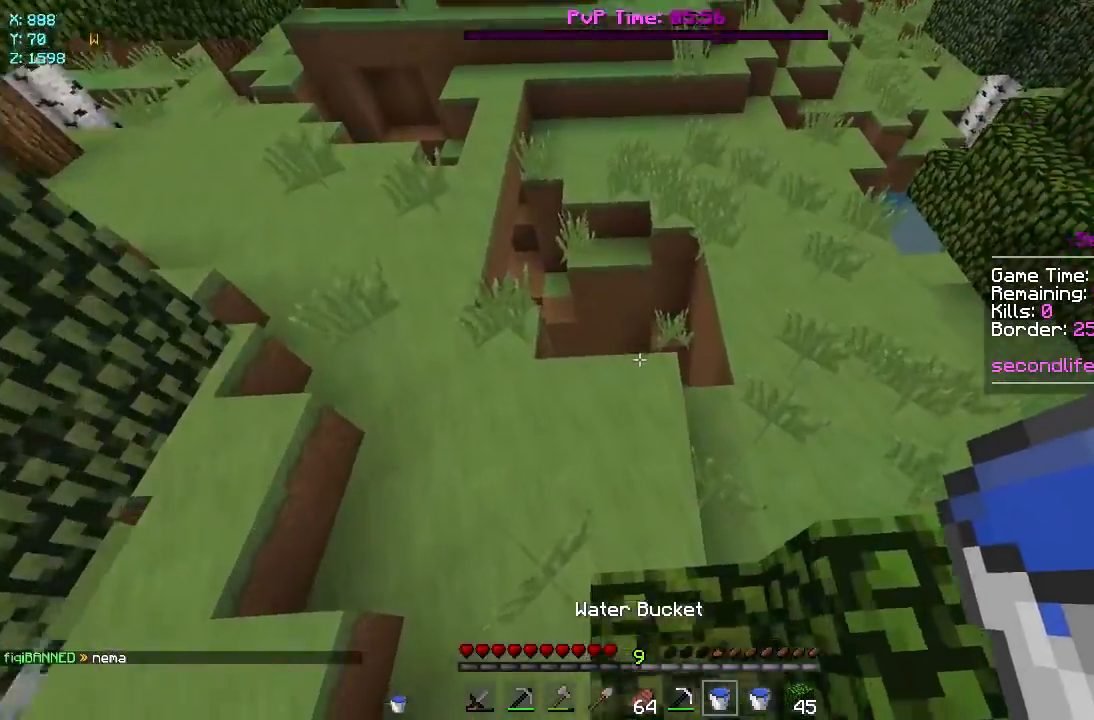
{"keys": ["a", "w"], "mouse": [], "events": [[250, "d", "up"], [333, "d", "down"], [433, "d", "up"], [500, "a", "down"]]}
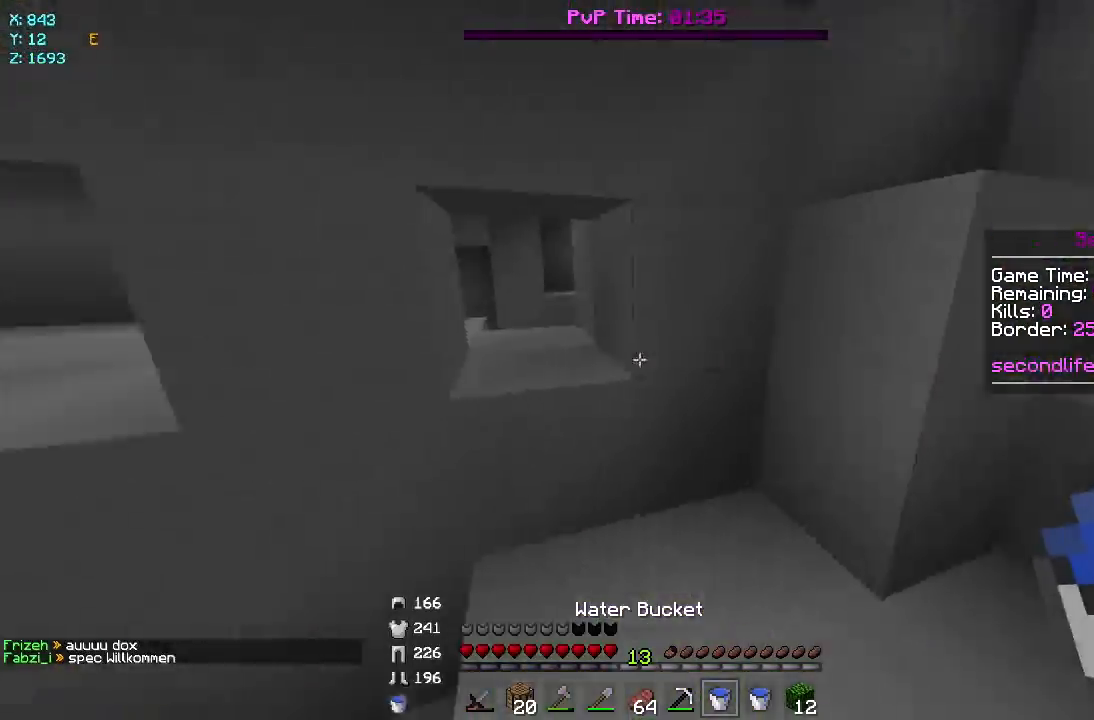
{"keys": [], "mouse": ["left"], "events": [[100, "a", "up"], [167, "w", "up"], [467, "mouse_left", "down"]]}
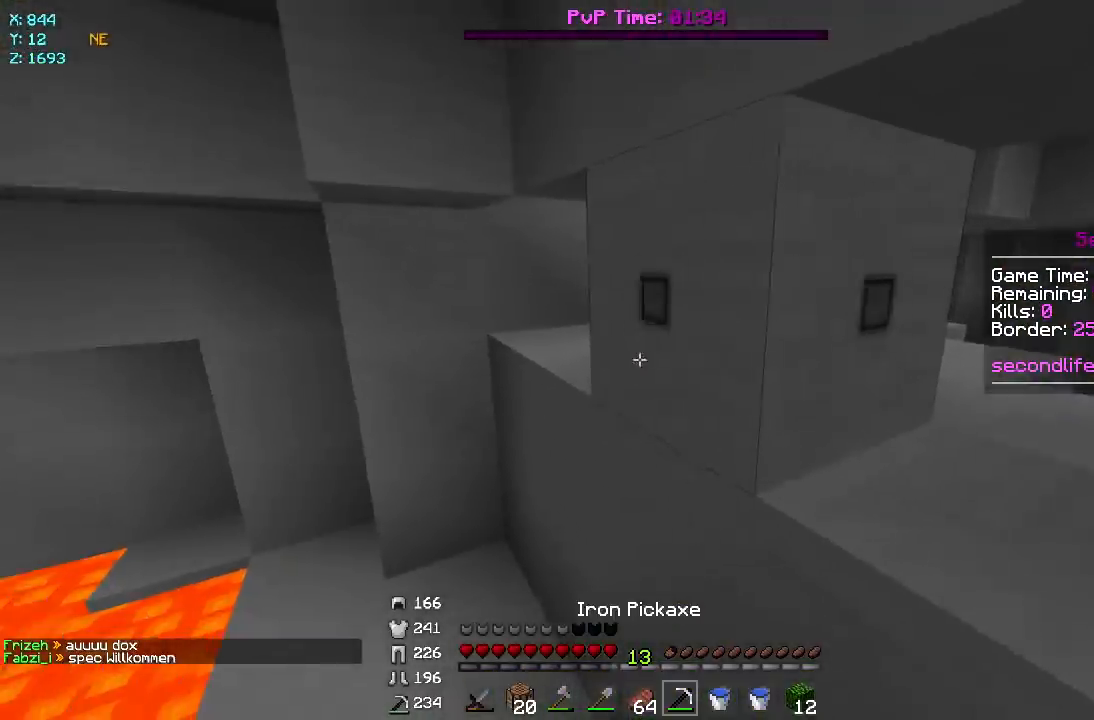
{"keys": ["a", "w"], "mouse": ["left"], "events": [[50, "a", "down"], [167, "w", "down"], [267, "a", "up"], [483, "a", "down"]]}
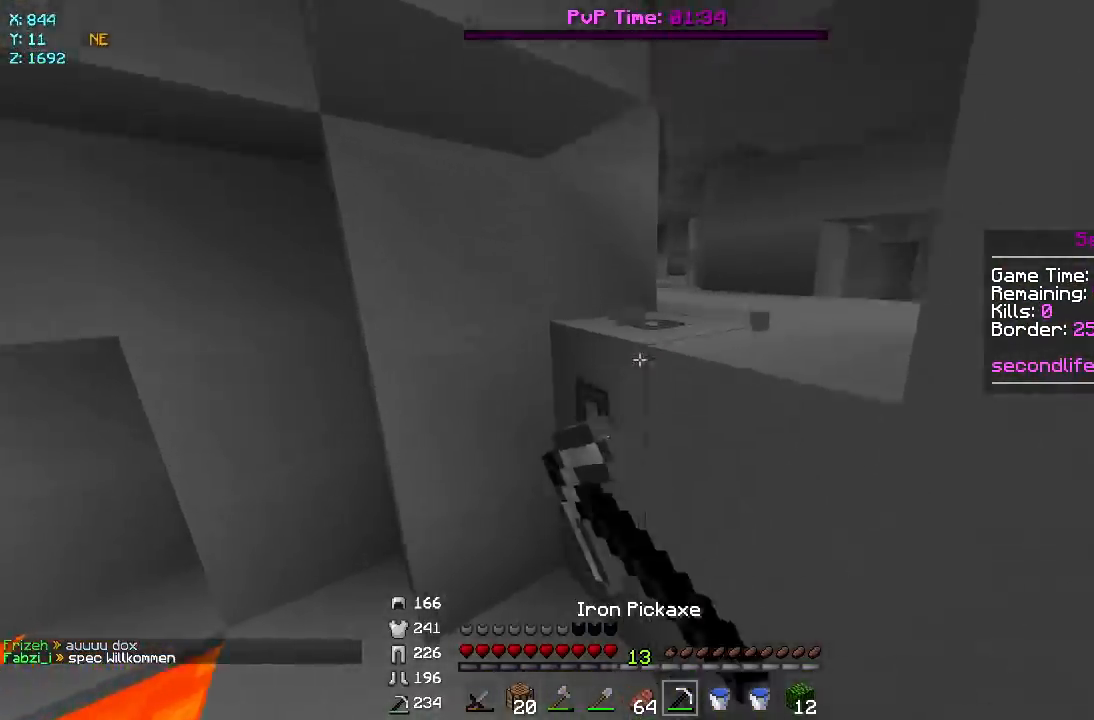
{"keys": ["a", "w"], "mouse": ["left"], "events": [[217, "a", "up"], [233, "w", "up"], [367, "w", "down"], [500, "a", "down"]]}
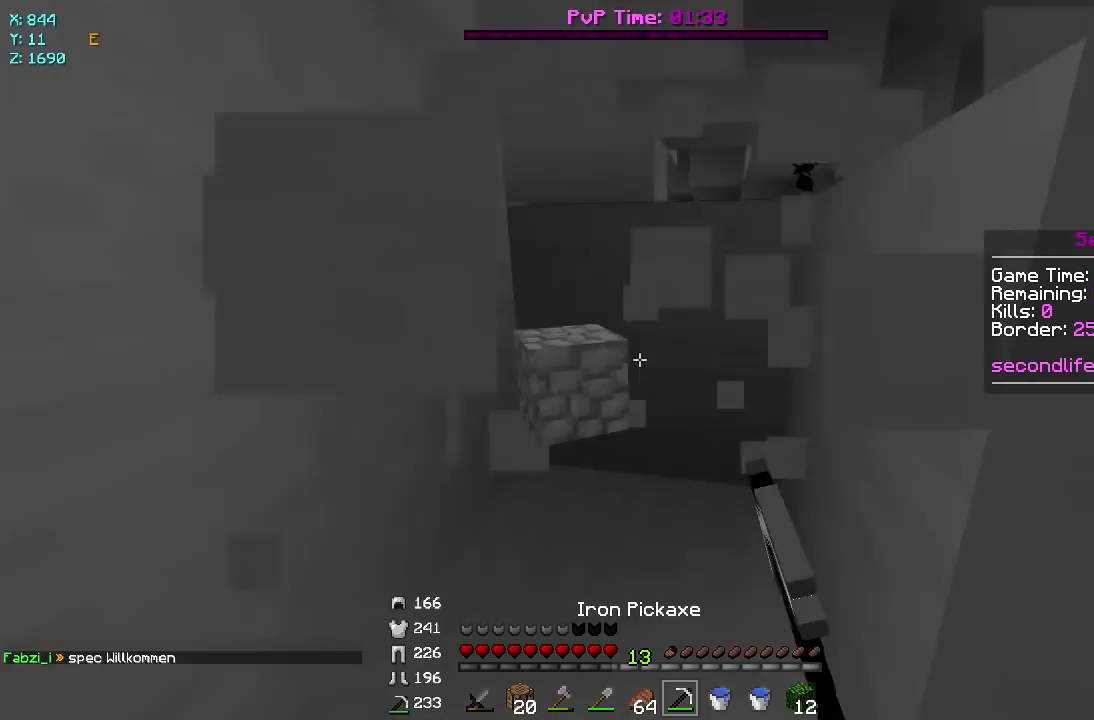
{"keys": [], "mouse": ["left"], "events": [[133, "a", "up"], [333, "w", "up"]]}
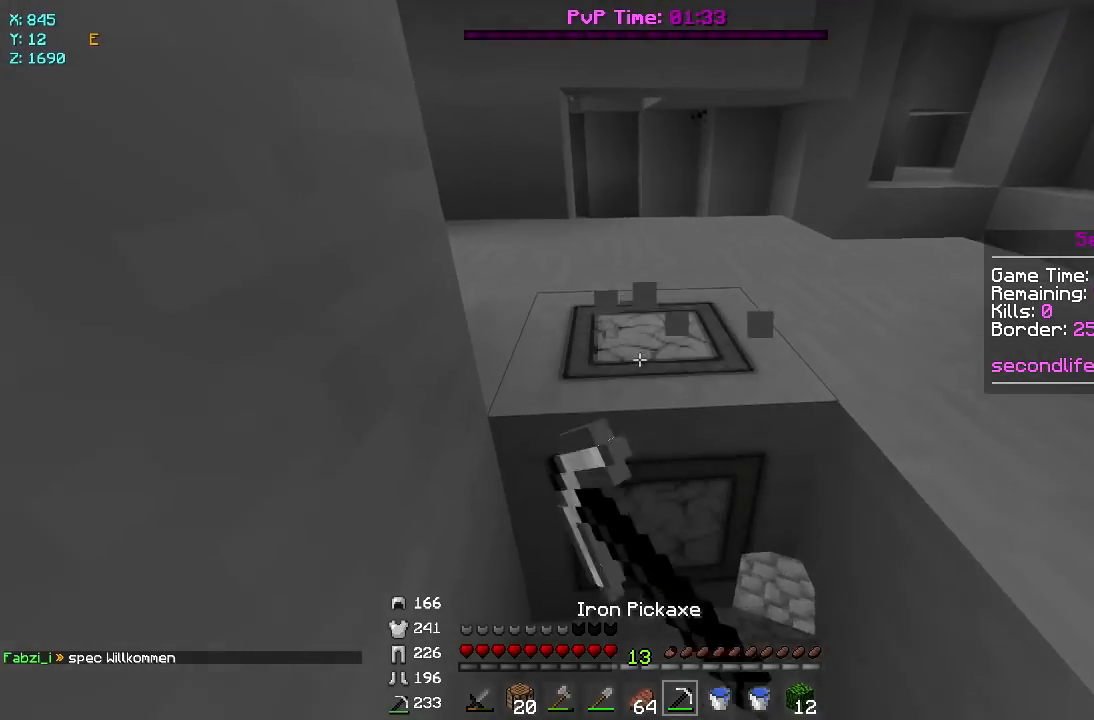
{"keys": ["w"], "mouse": ["left"], "events": [[167, "w", "down"]]}
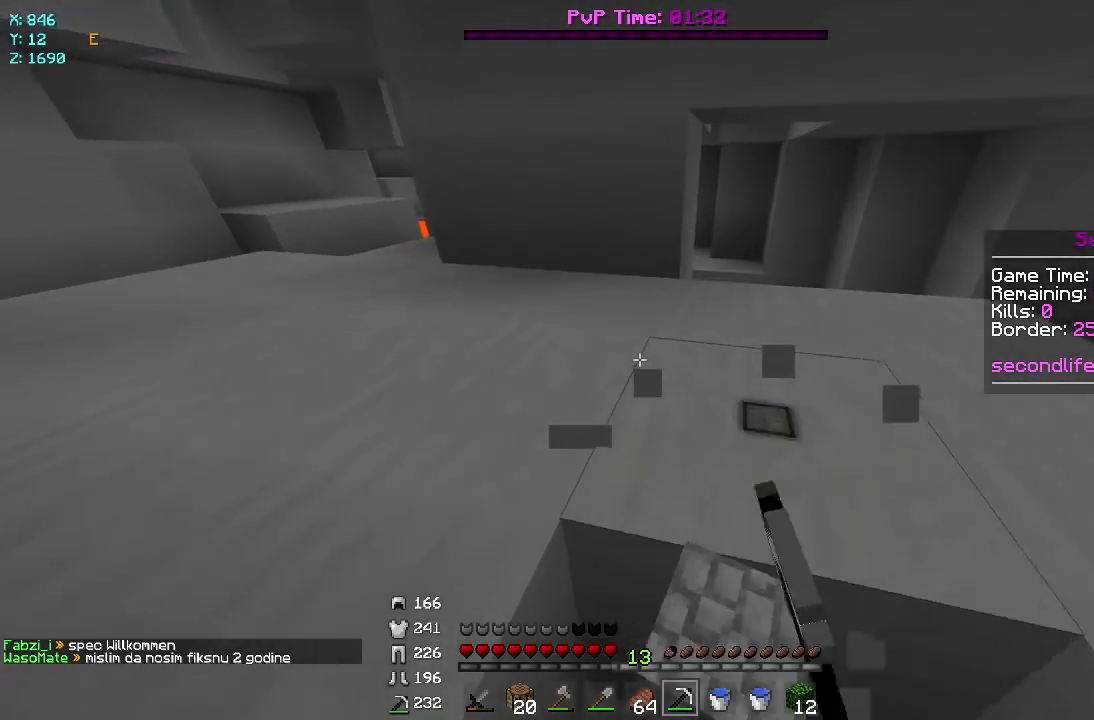
{"keys": ["d", "w"], "mouse": [], "events": [[67, "mouse_left", "up"], [83, "d", "down"]]}
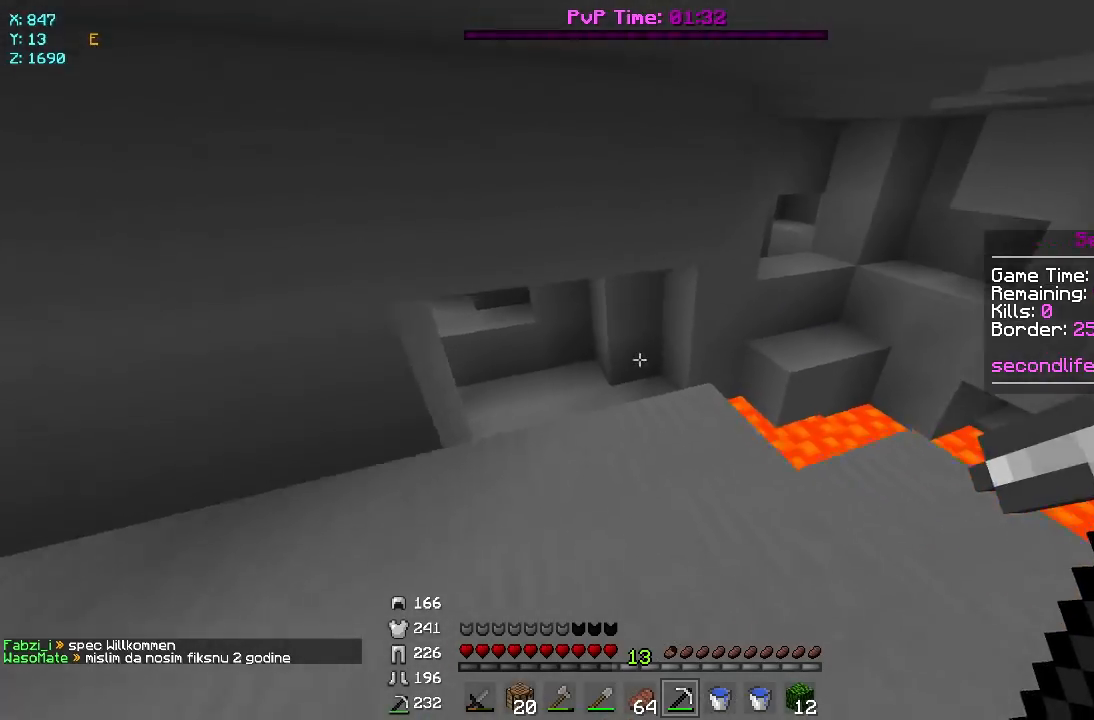
{"keys": ["w"], "mouse": [], "events": [[67, "d", "up"], [317, "d", "down"], [483, "d", "up"]]}
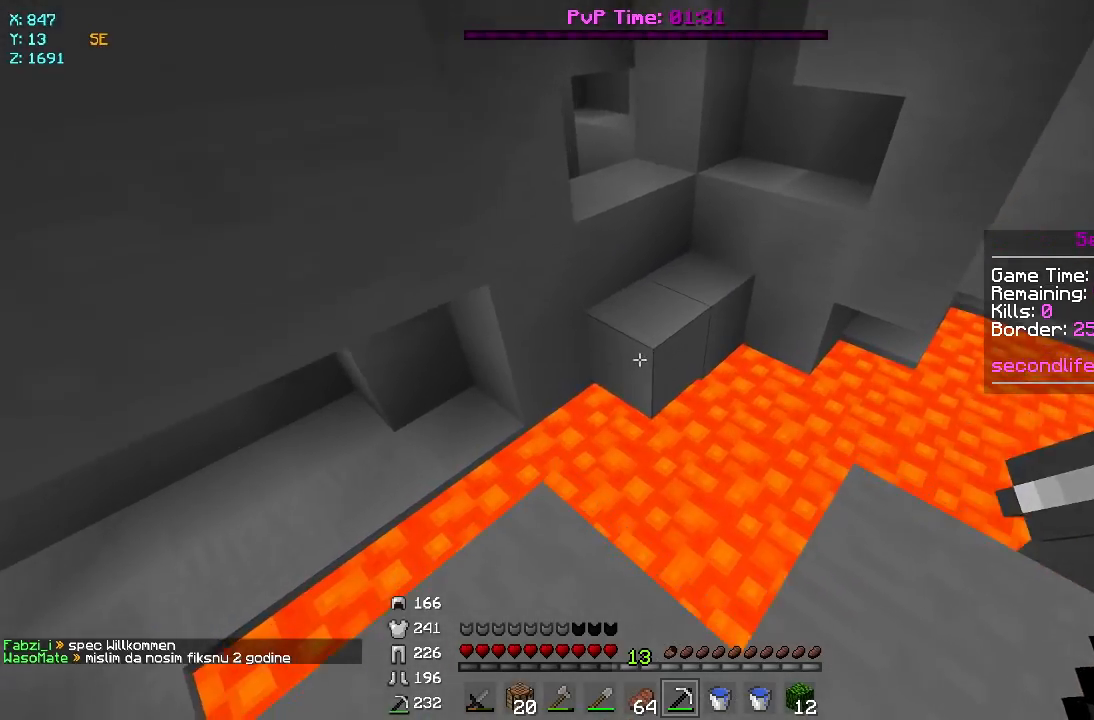
{"keys": ["d"], "mouse": [], "events": [[117, "mouse_right", "down"], [167, "w", "up"], [217, "mouse_right", "up"], [400, "d", "down"]]}
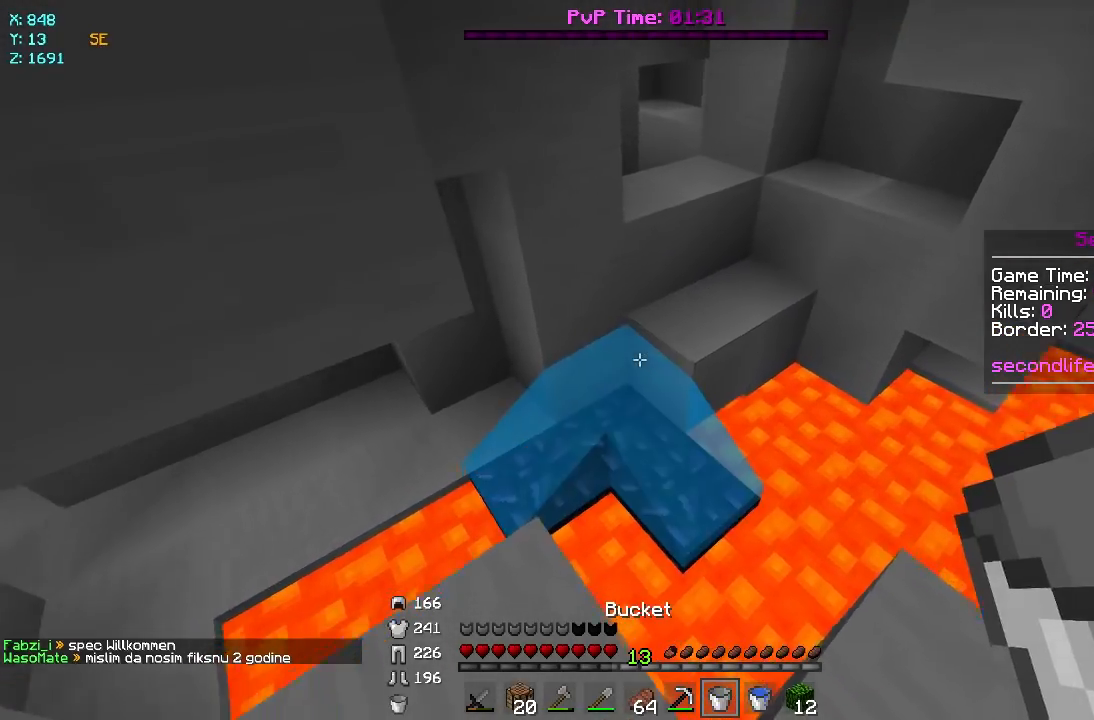
{"keys": ["d", "w"], "mouse": [], "events": [[233, "mouse_right", "down"], [267, "d", "up"], [350, "mouse_right", "up"], [367, "w", "down"], [500, "d", "down"]]}
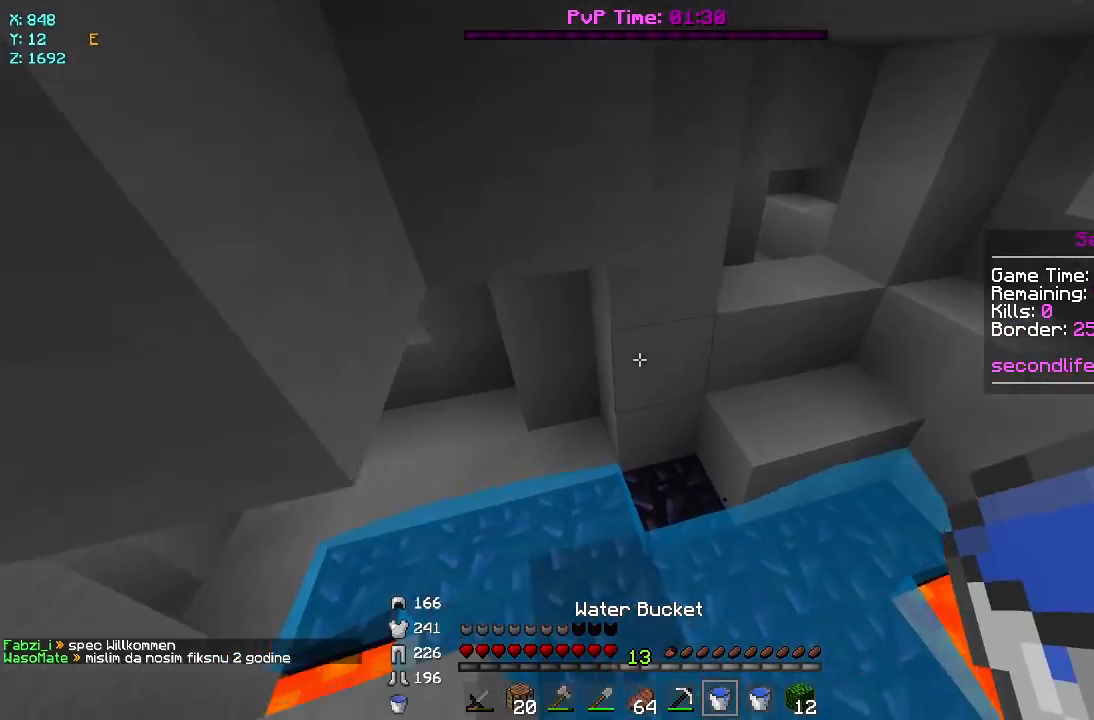
{"keys": ["w"], "mouse": [], "events": [[167, "d", "up"], [317, "a", "down"], [483, "a", "up"]]}